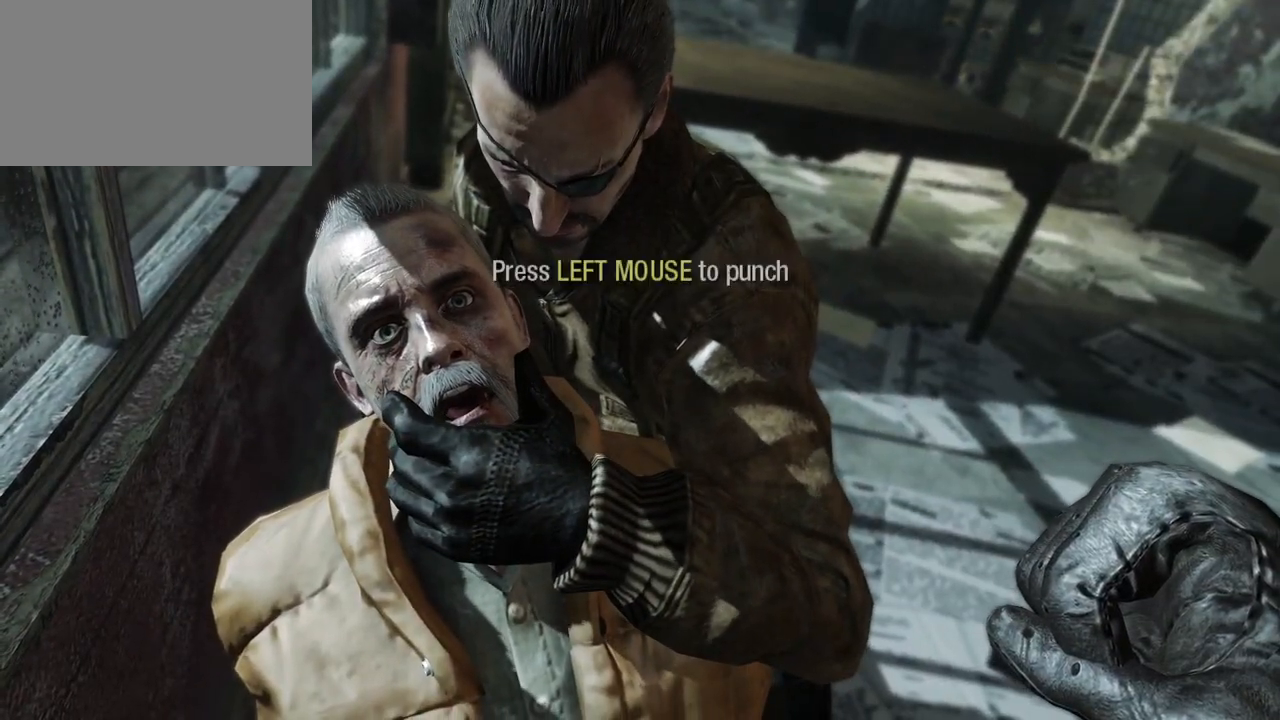
Gameplay with keyboard and mouse; each line is a JSON object with the keys and mouse buttons held at the frame after it. "events" lists presses ("down") and releases ("up") of "1", "2", "3", "4", "5", "a", "alt", "c", "caps_lock", "ctrl", "d", "e", "f", "g", "q", "r", "s", "shift", "space", "t", "tab", "v", "w", "x", "z", "mouse_left", "mouse_wheel" and "mouse_right" between this image and that frame as [ms after this image, input, new state], when the widget could be followed in between. "mouse_left", "mouse_wheel", "mouse_right" = the "left", "wheel", "right" buttons of the "mouse" list. No other keys are recorded. "wheel" means that the mouse wheel is clicked or scrolled. Not read: mouse_move.
{"keys": [], "mouse": ["left"], "events": [[367, "mouse_left", "down"]]}
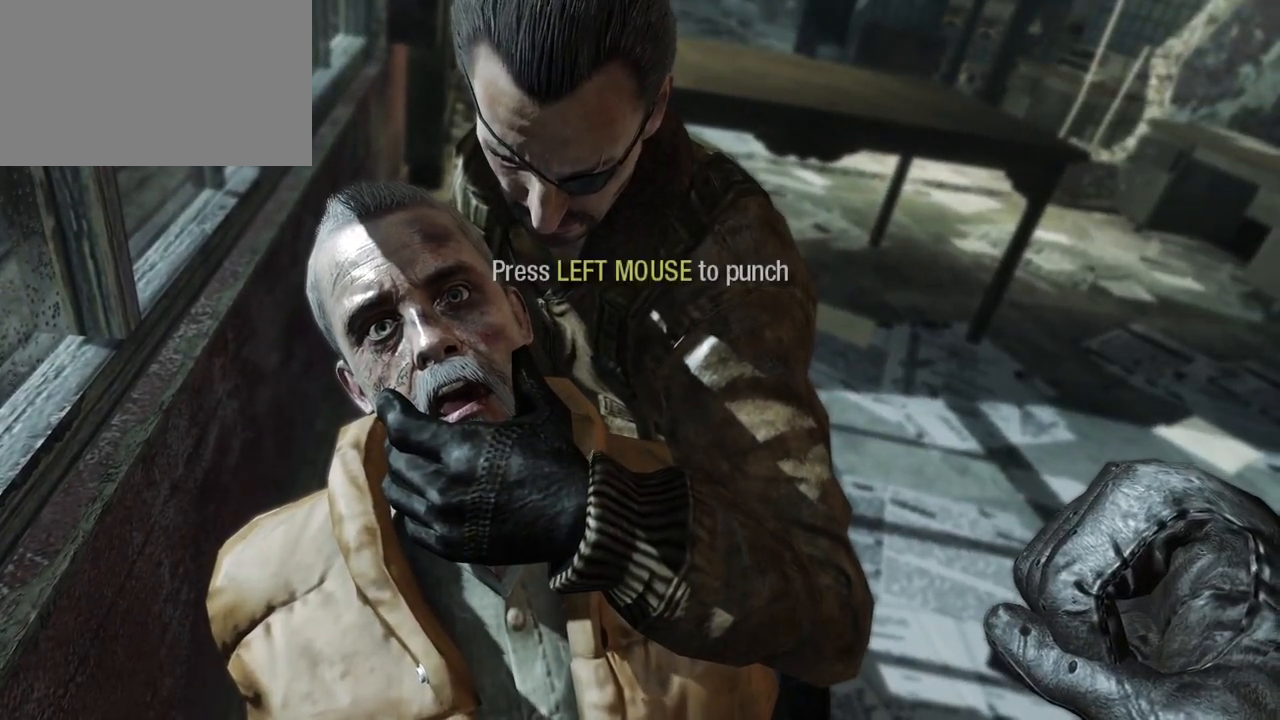
{"keys": [], "mouse": [], "events": [[17, "mouse_left", "up"]]}
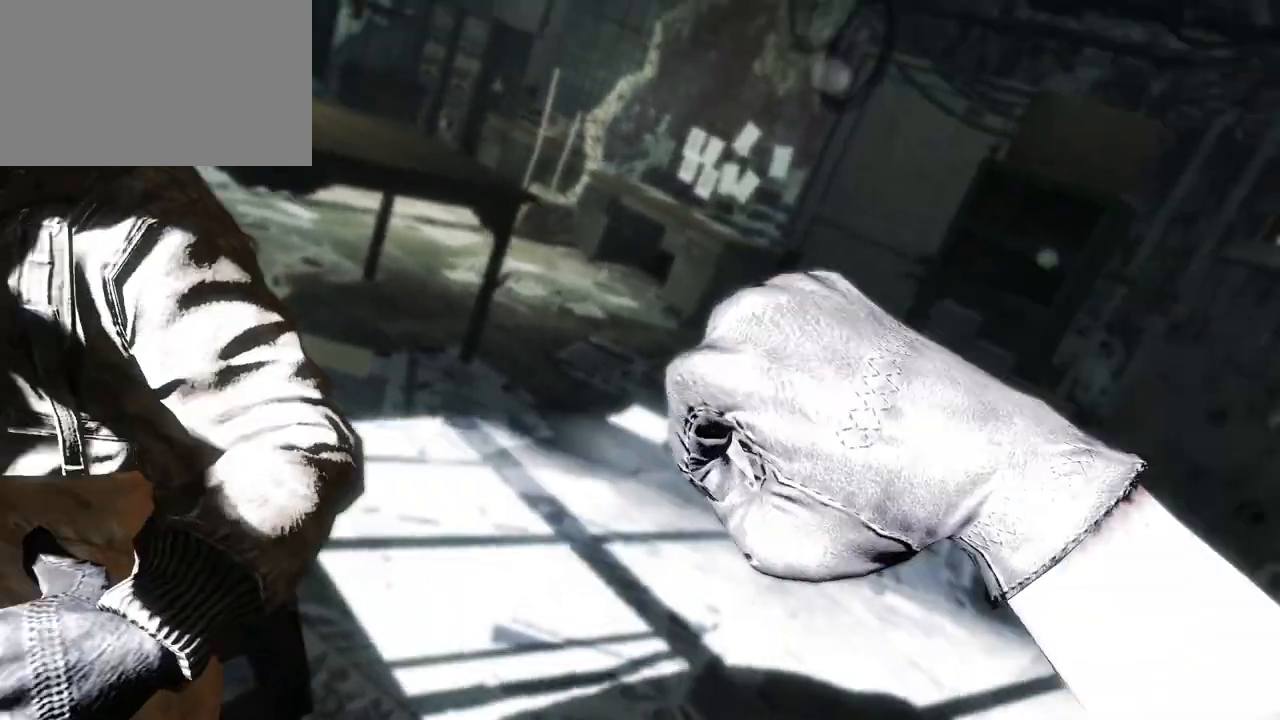
{"keys": [], "mouse": [], "events": []}
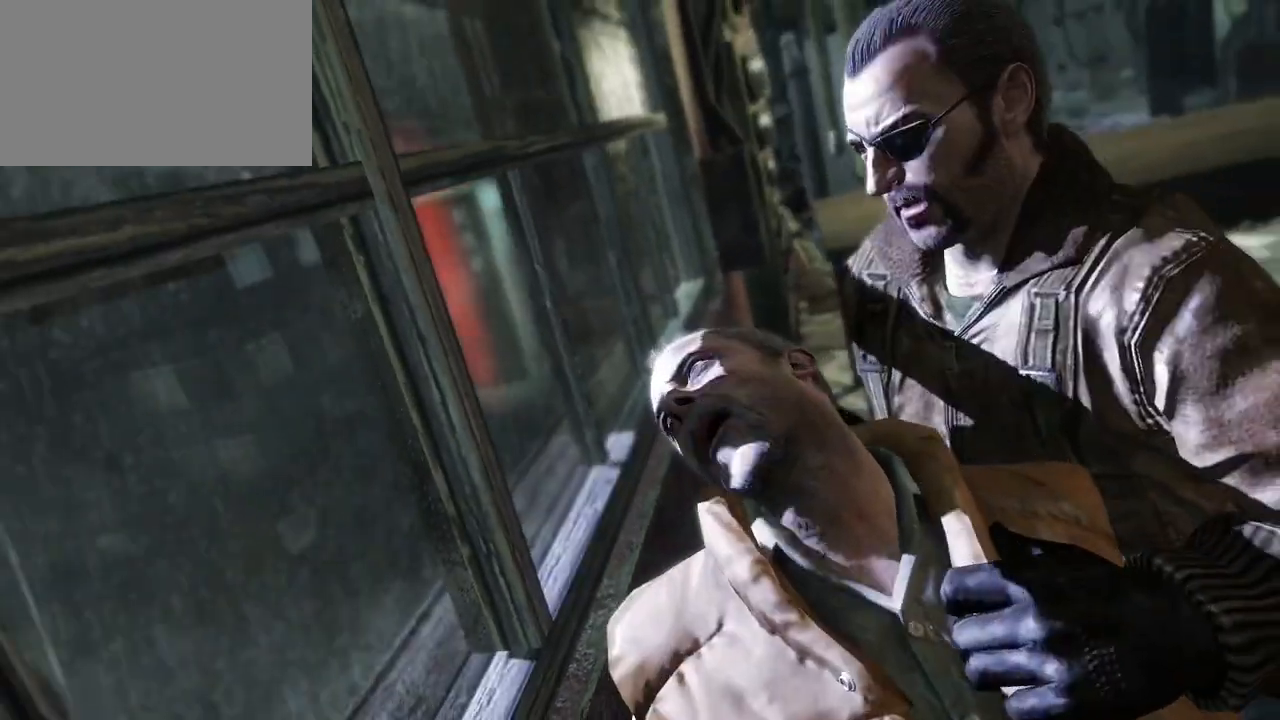
{"keys": [], "mouse": [], "events": []}
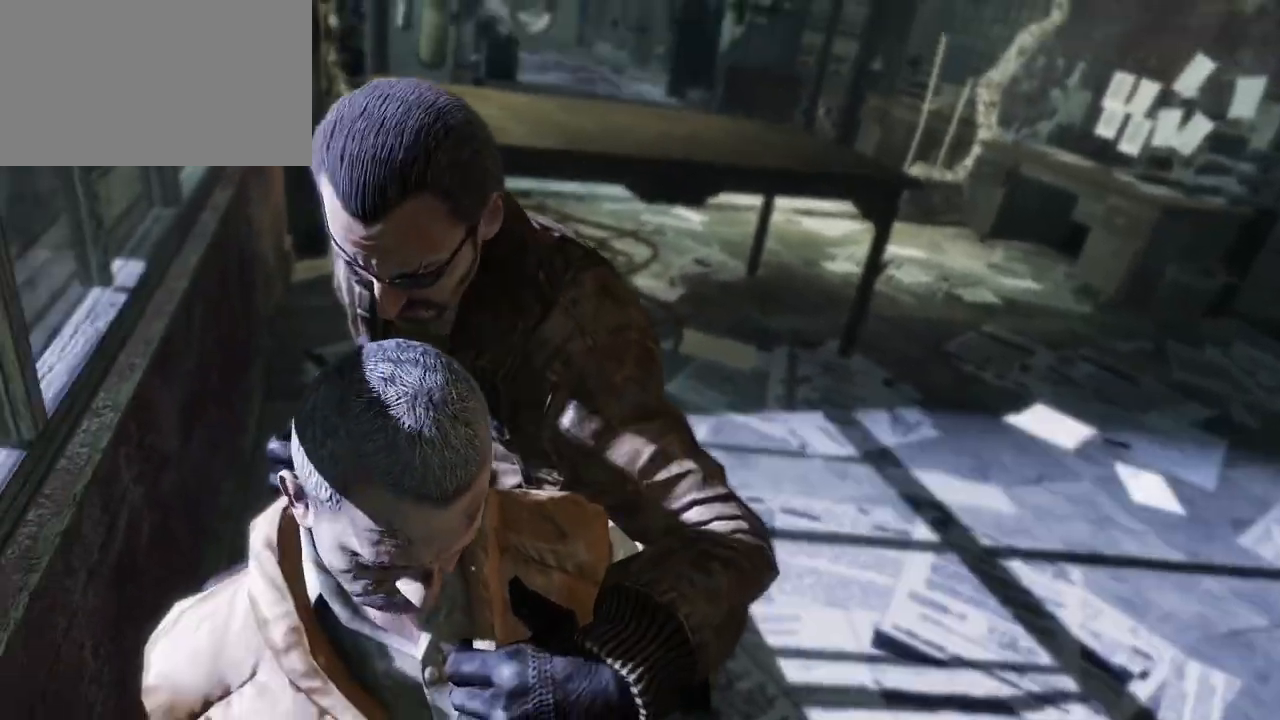
{"keys": [], "mouse": [], "events": []}
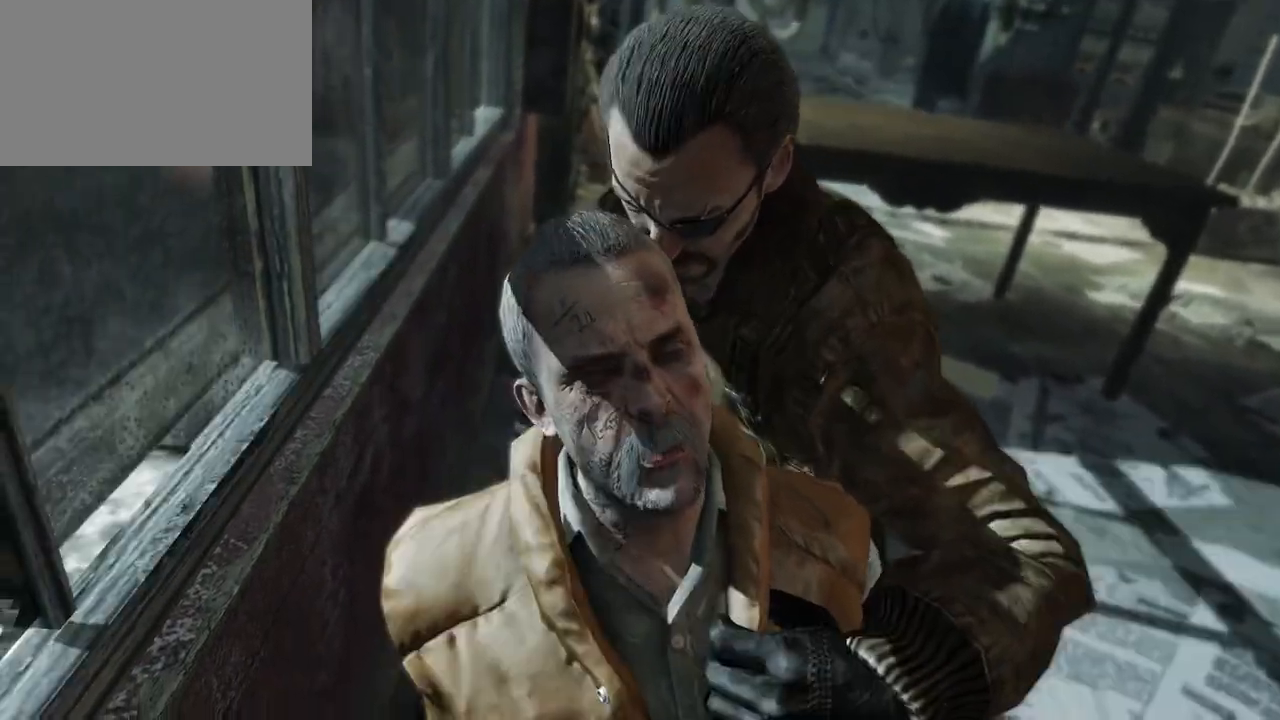
{"keys": [], "mouse": [], "events": []}
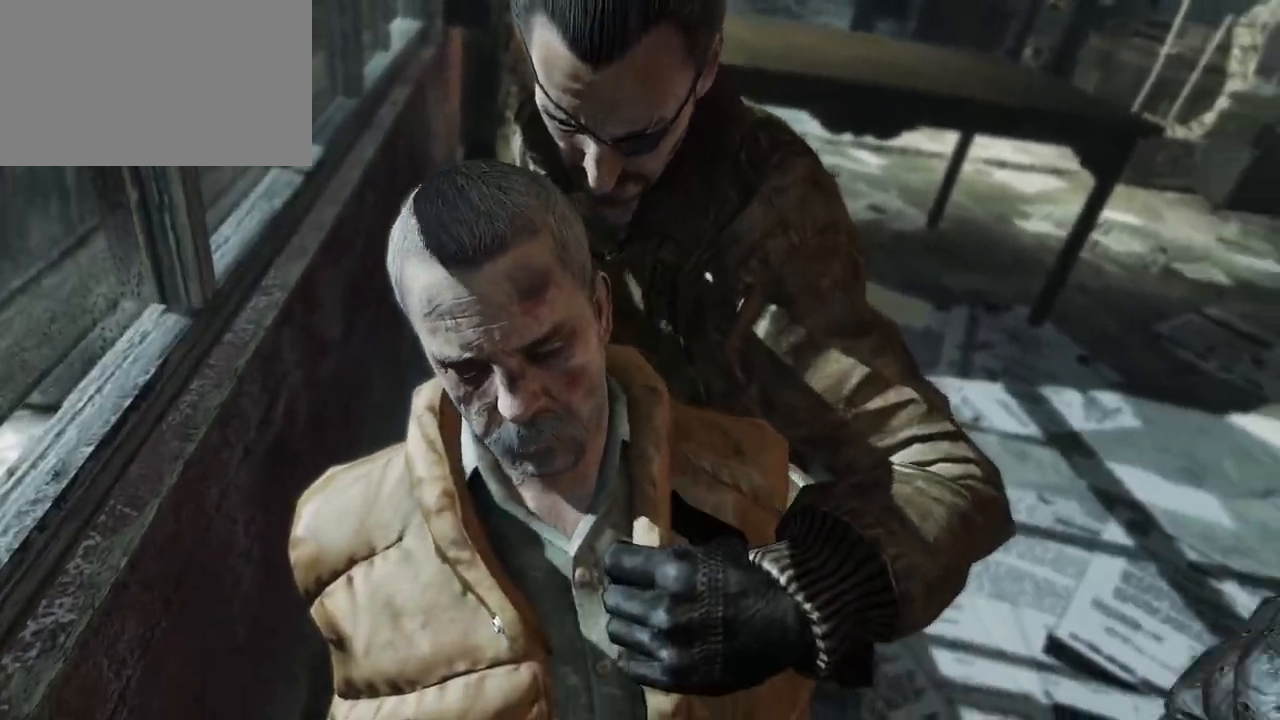
{"keys": [], "mouse": [], "events": []}
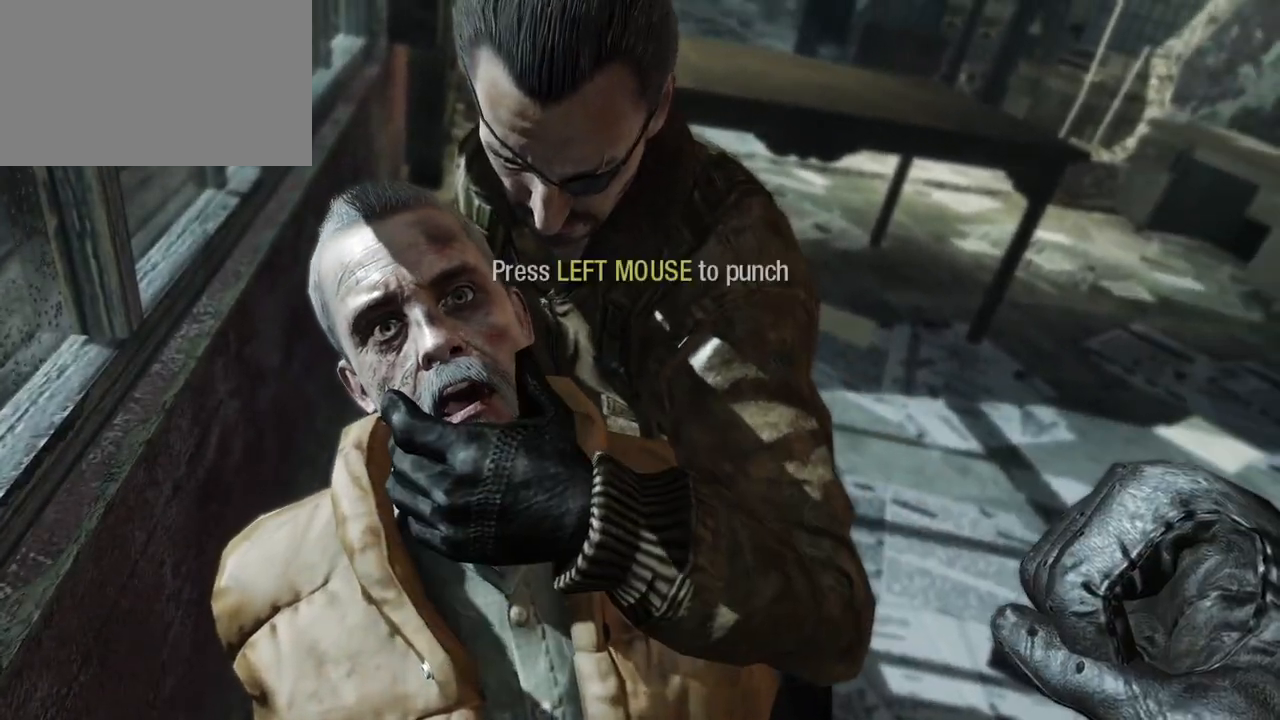
{"keys": [], "mouse": [], "events": [[100, "mouse_left", "down"], [250, "mouse_left", "up"]]}